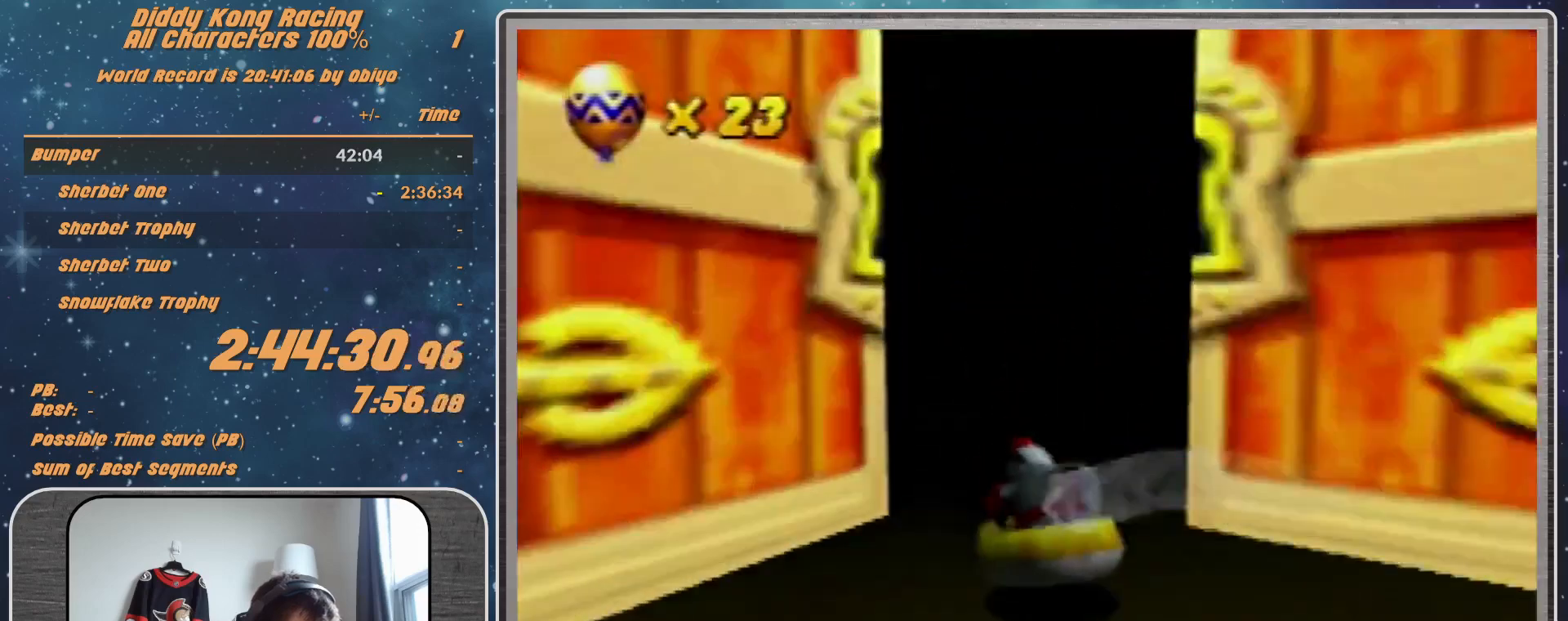
Gameplay with a controller (Nintendo layout); each line is a JSON object with the inputs held at the frame after it. "events" lists button and stick changes between this image and that frame as [ms after this image, input, new state], when the widget could be followed in between. Not read: L1 L3 R3.
{"buttons": [], "left_stick": "center", "events": []}
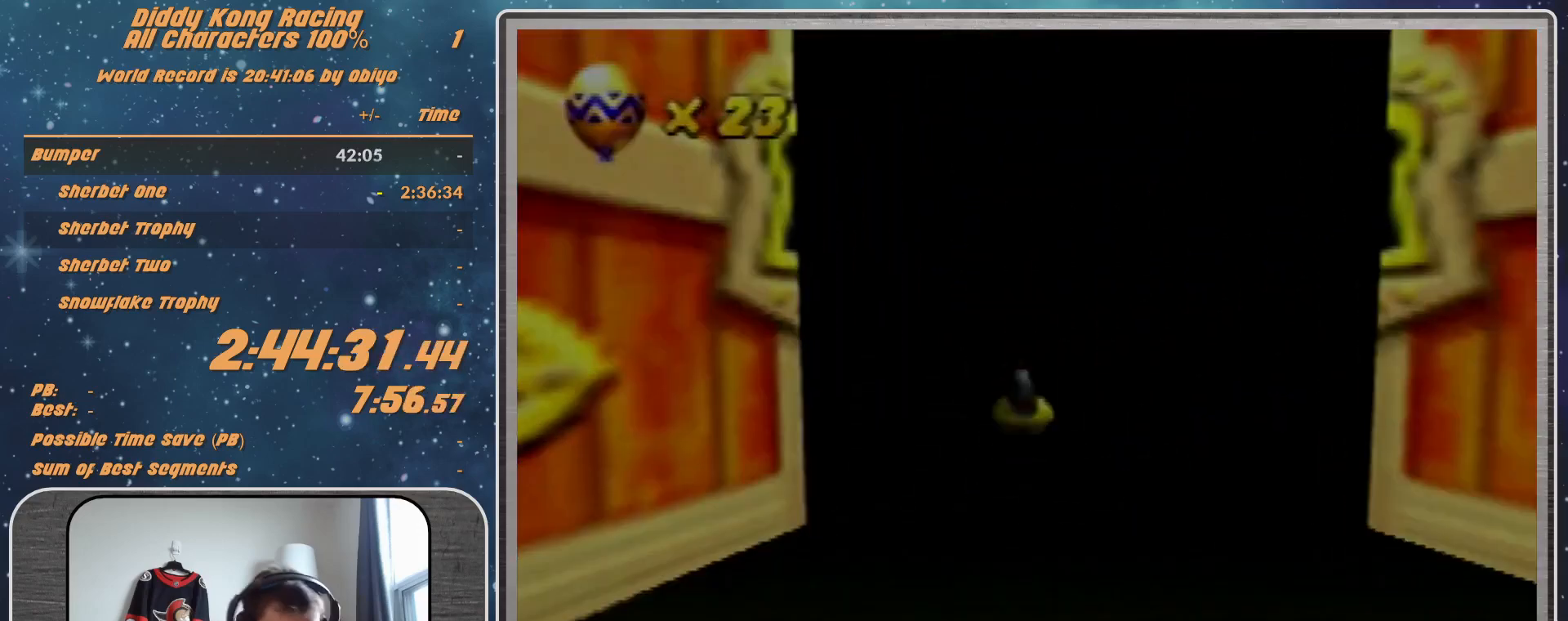
{"buttons": ["A"], "left_stick": "center", "events": [[500, "A", "down"]]}
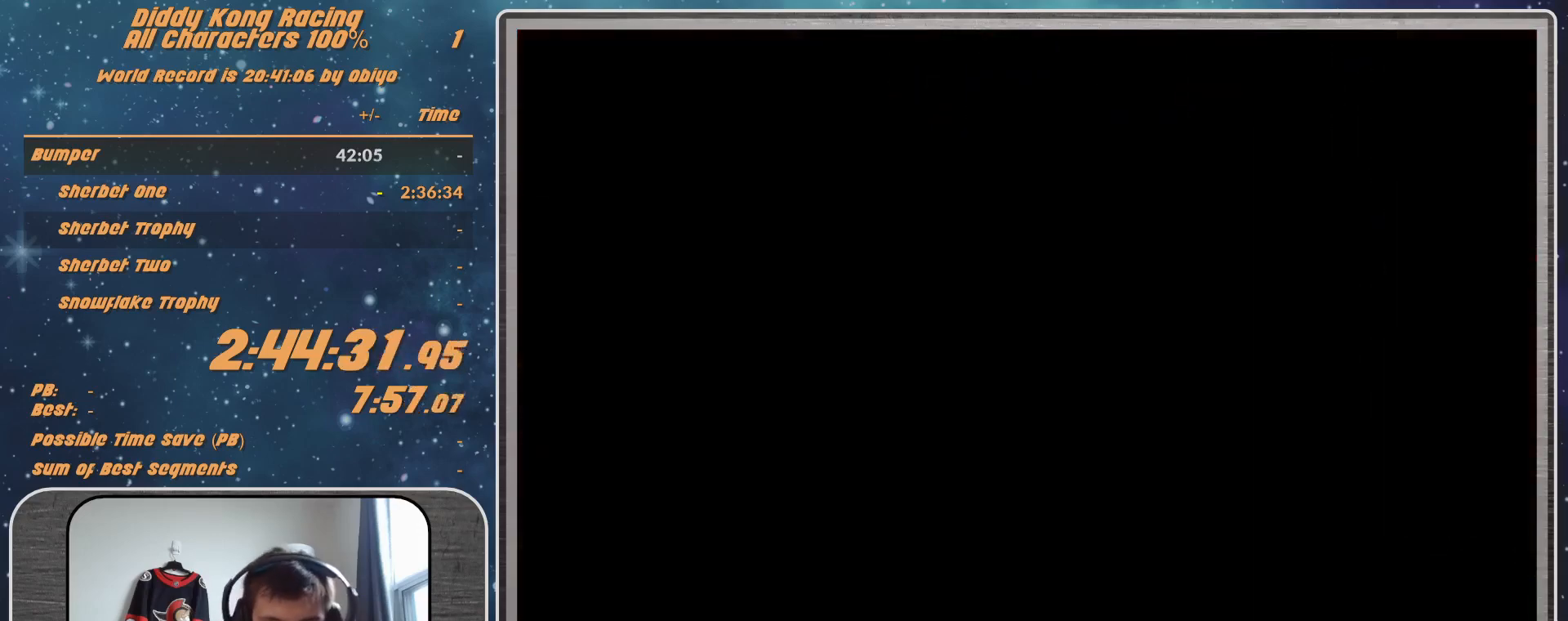
{"buttons": ["A"], "left_stick": "center", "events": []}
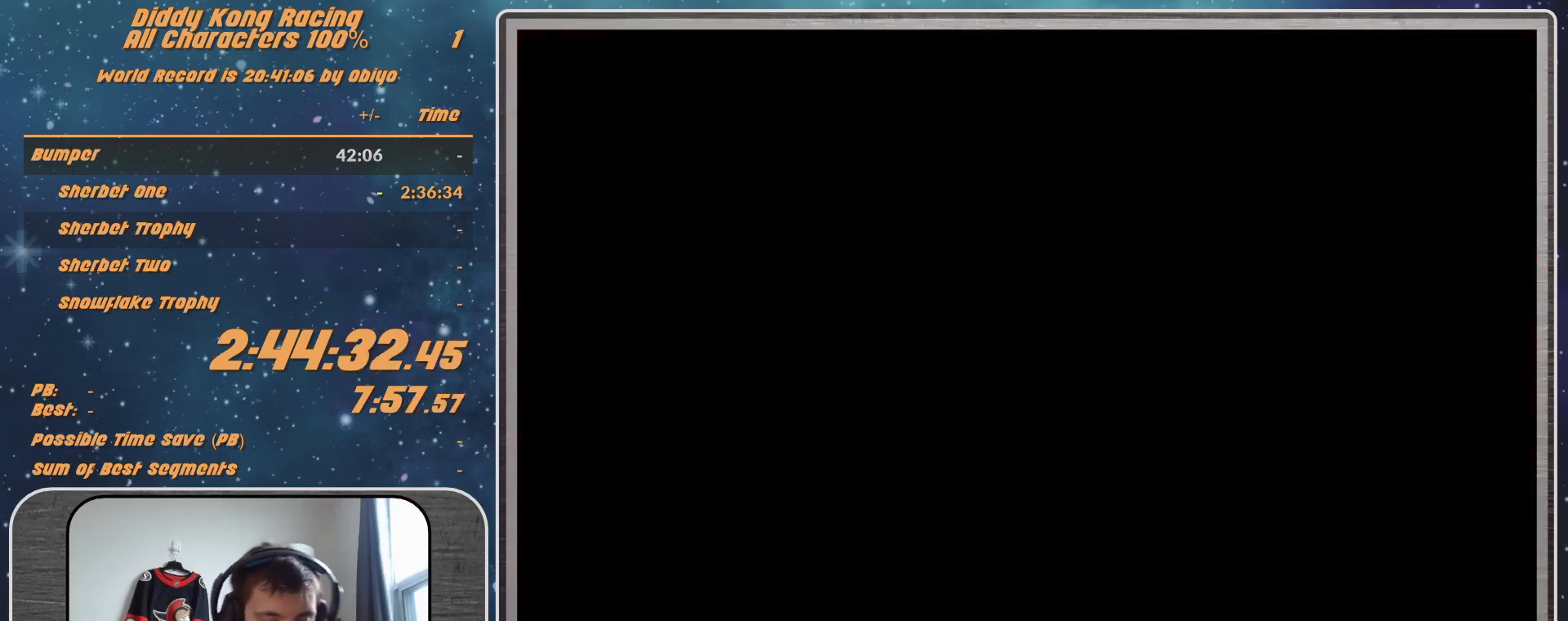
{"buttons": ["A"], "left_stick": "center", "events": []}
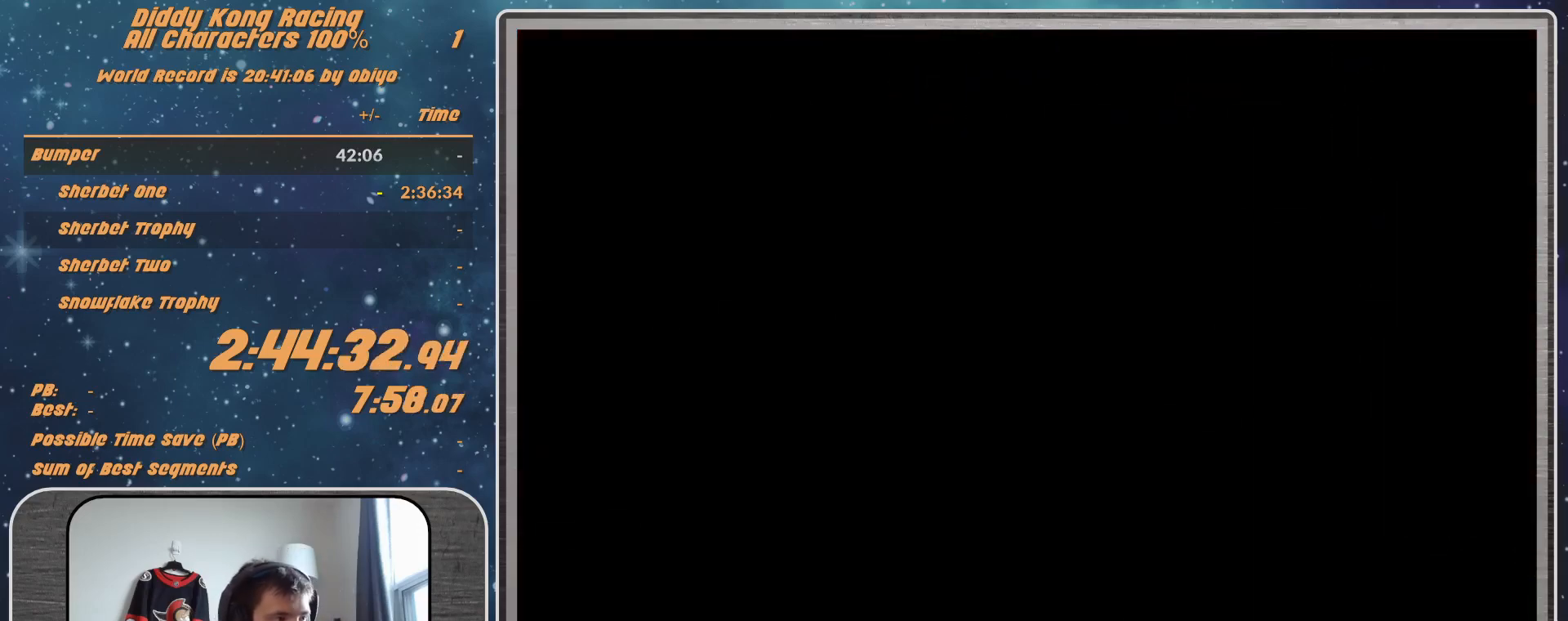
{"buttons": [], "left_stick": "center", "events": [[167, "A", "up"], [200, "A", "down"], [333, "A", "up"]]}
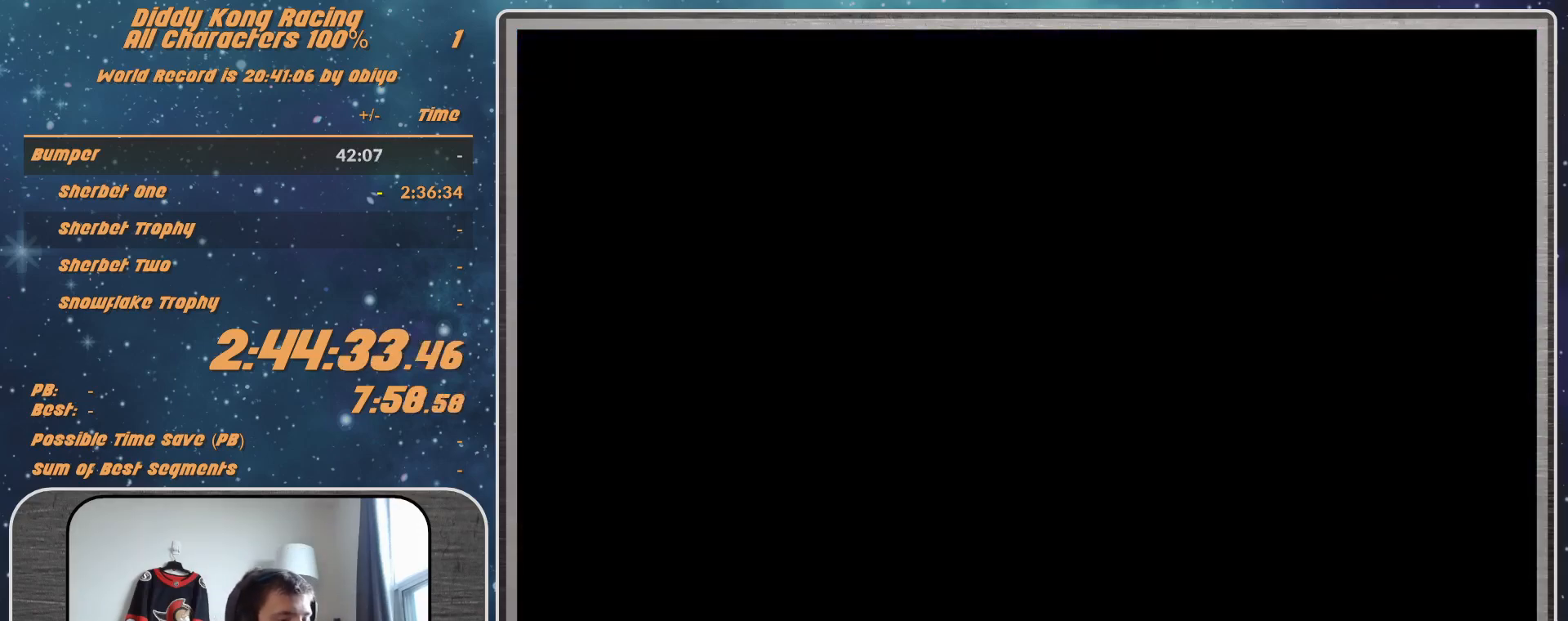
{"buttons": [], "left_stick": "center", "events": []}
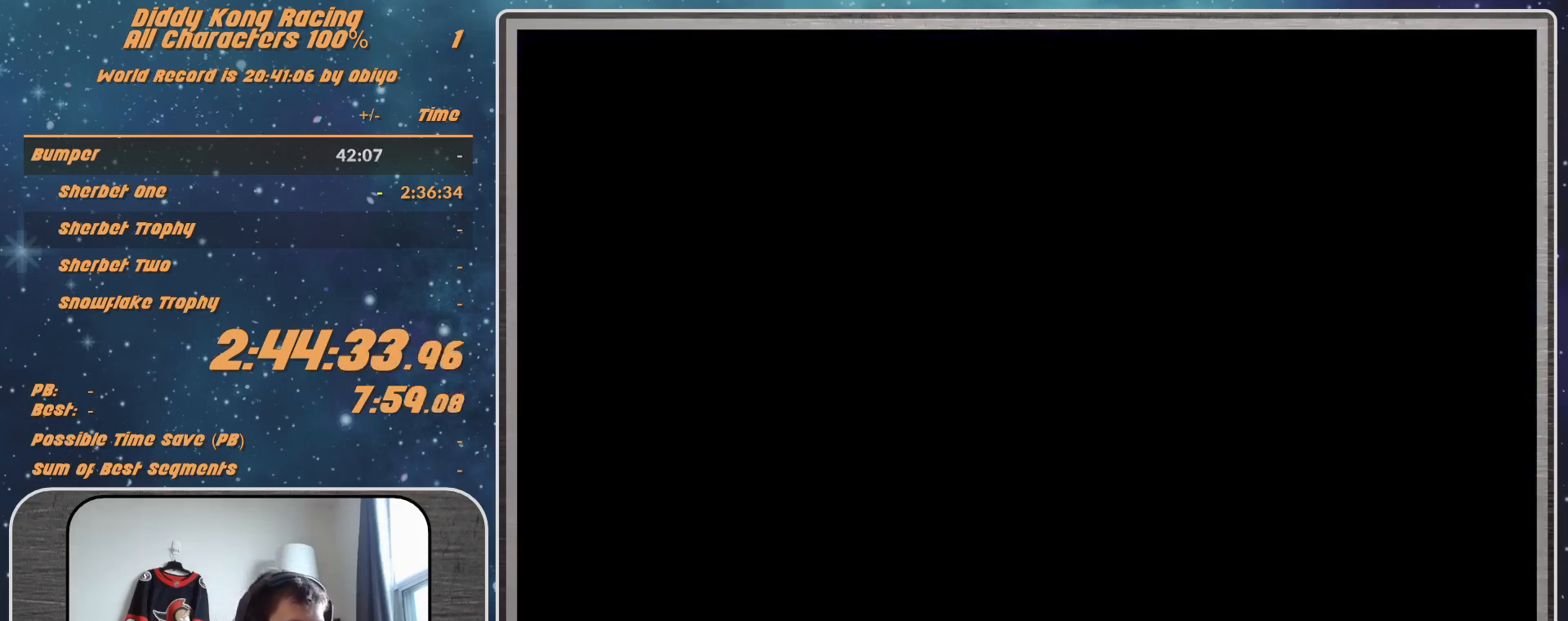
{"buttons": [], "left_stick": "center", "events": []}
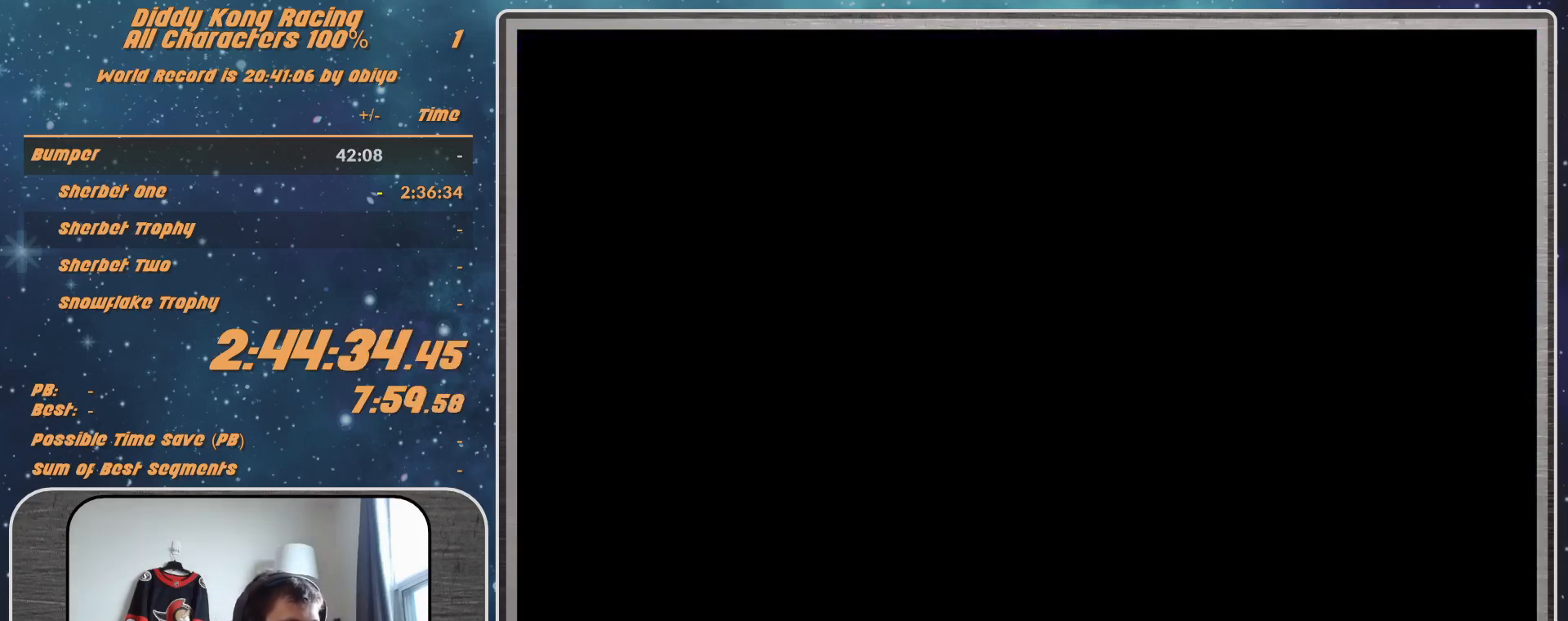
{"buttons": [], "left_stick": "right", "events": [[367, "Z", "down"], [367, "left_stick", "right"], [433, "Z", "up"]]}
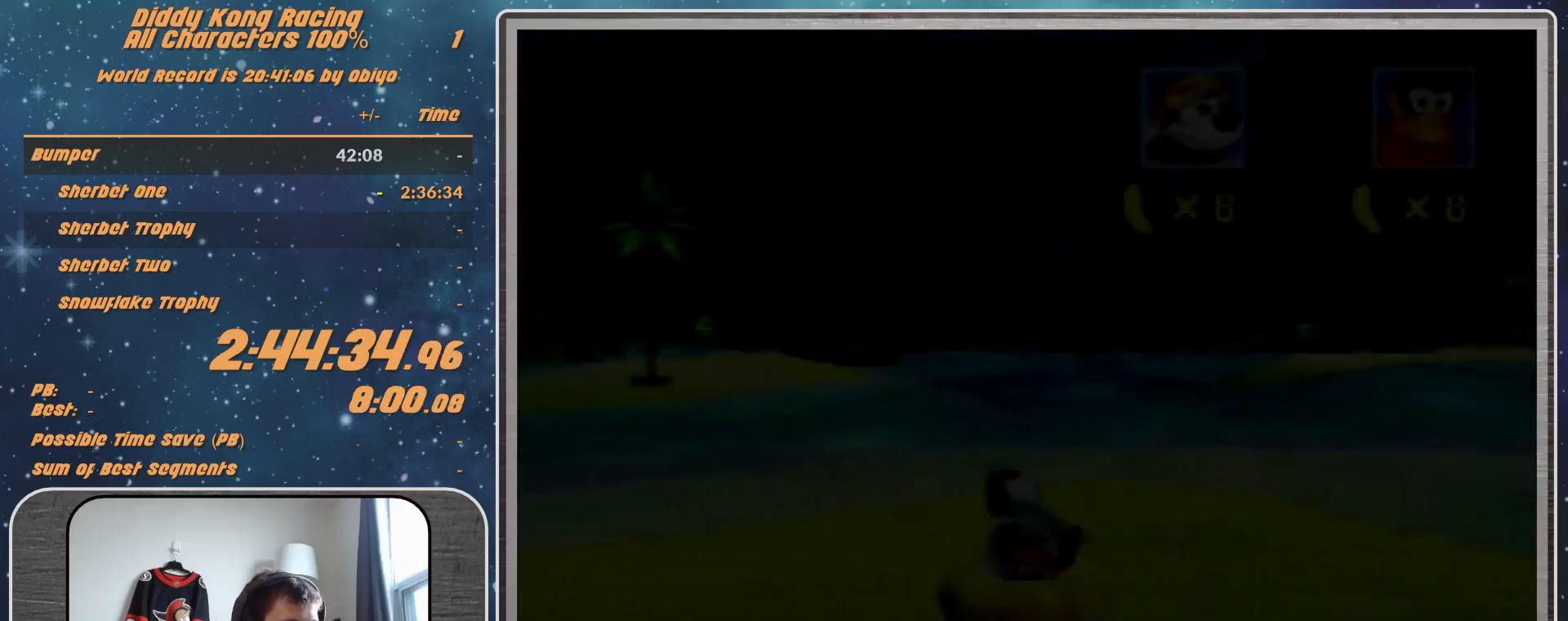
{"buttons": [], "left_stick": "center", "events": [[167, "Z", "down"], [500, "Z", "up"], [500, "left_stick", "center"]]}
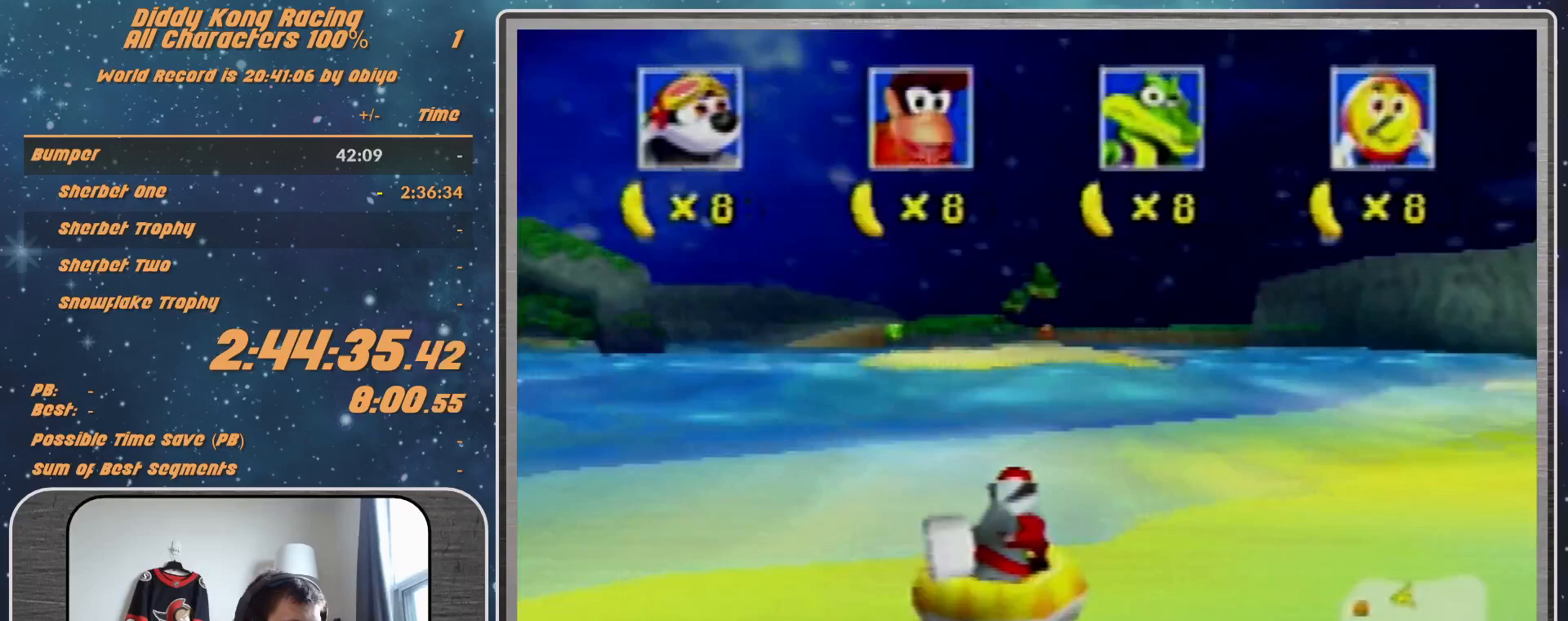
{"buttons": [], "left_stick": "center", "events": []}
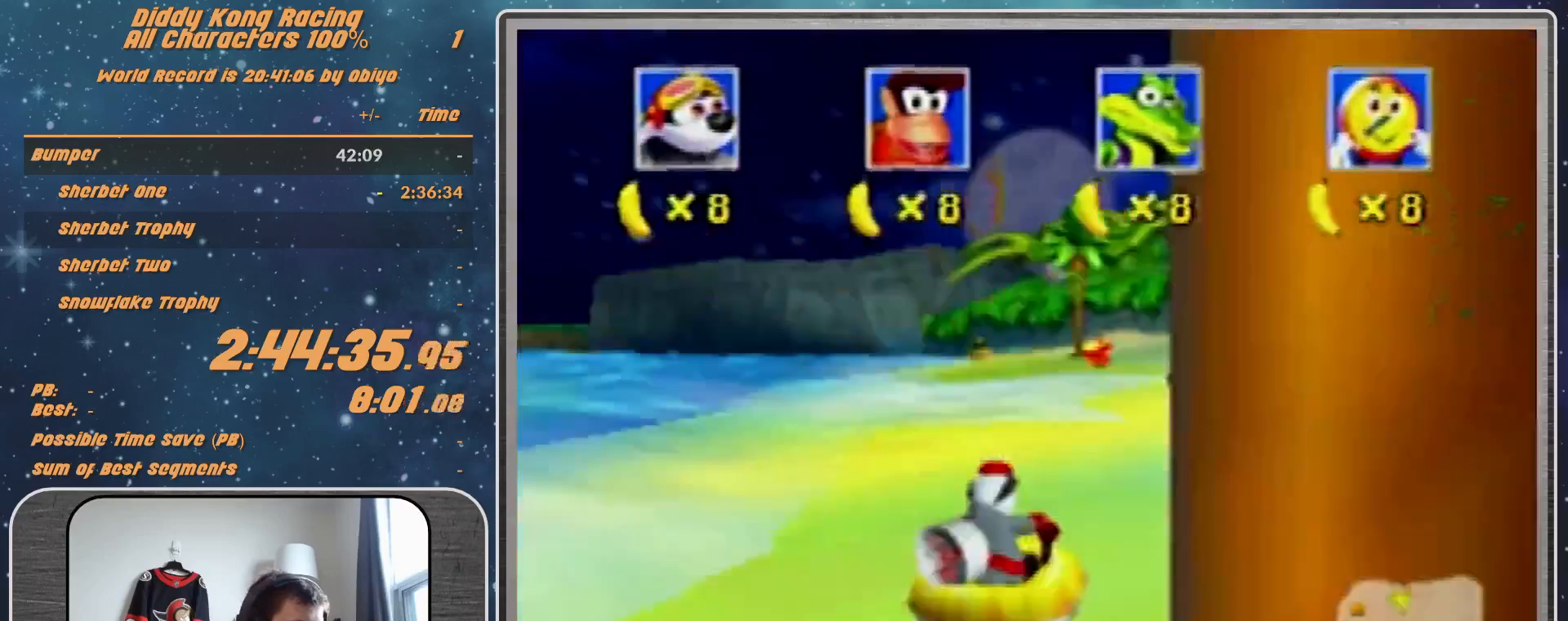
{"buttons": [], "left_stick": "center", "events": [[333, "left_stick", "right"], [500, "left_stick", "center"]]}
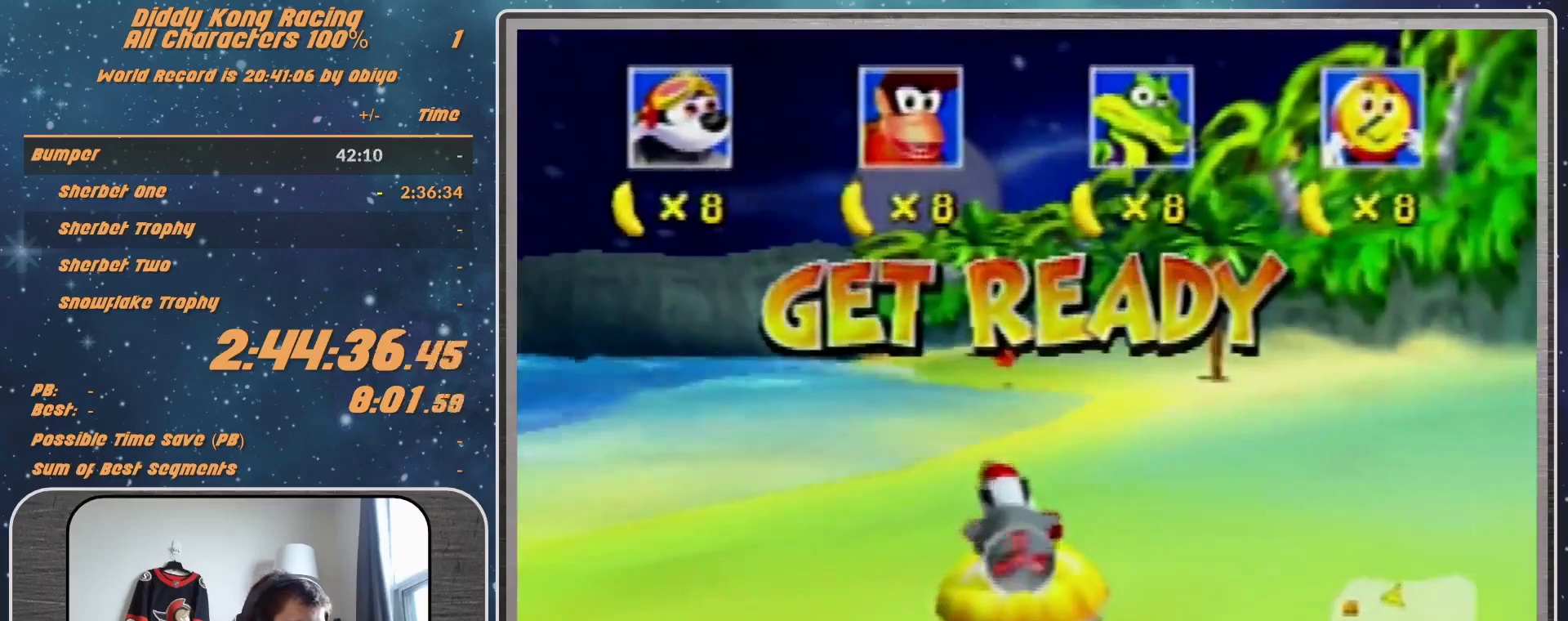
{"buttons": [], "left_stick": "center", "events": []}
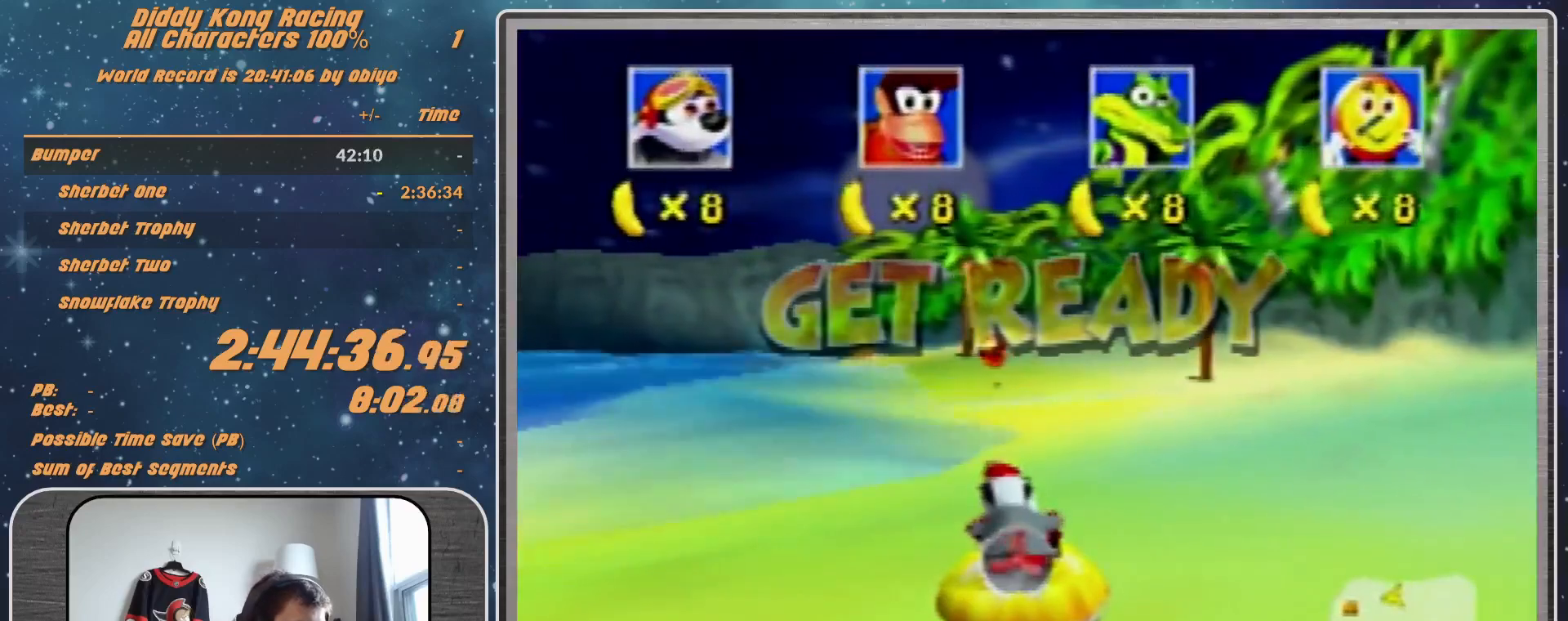
{"buttons": ["A"], "left_stick": "center", "events": [[367, "A", "down"]]}
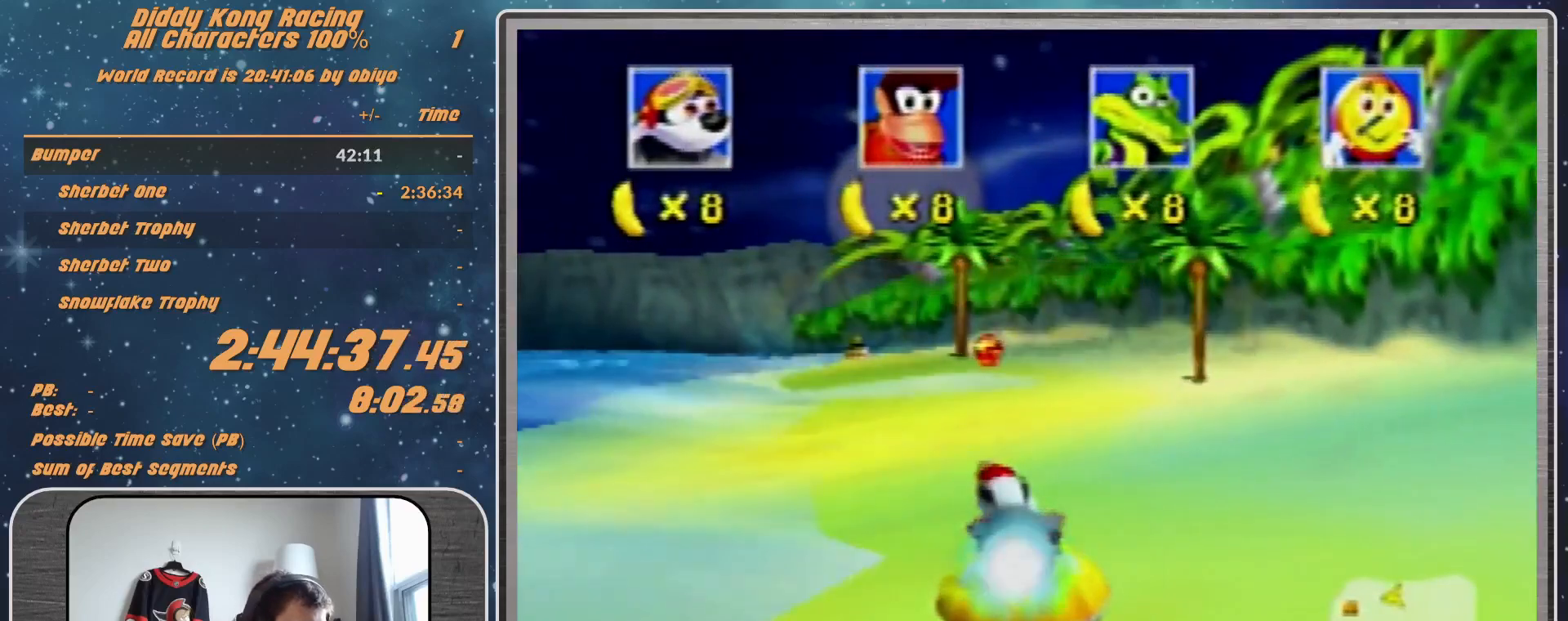
{"buttons": ["A"], "left_stick": "center", "events": []}
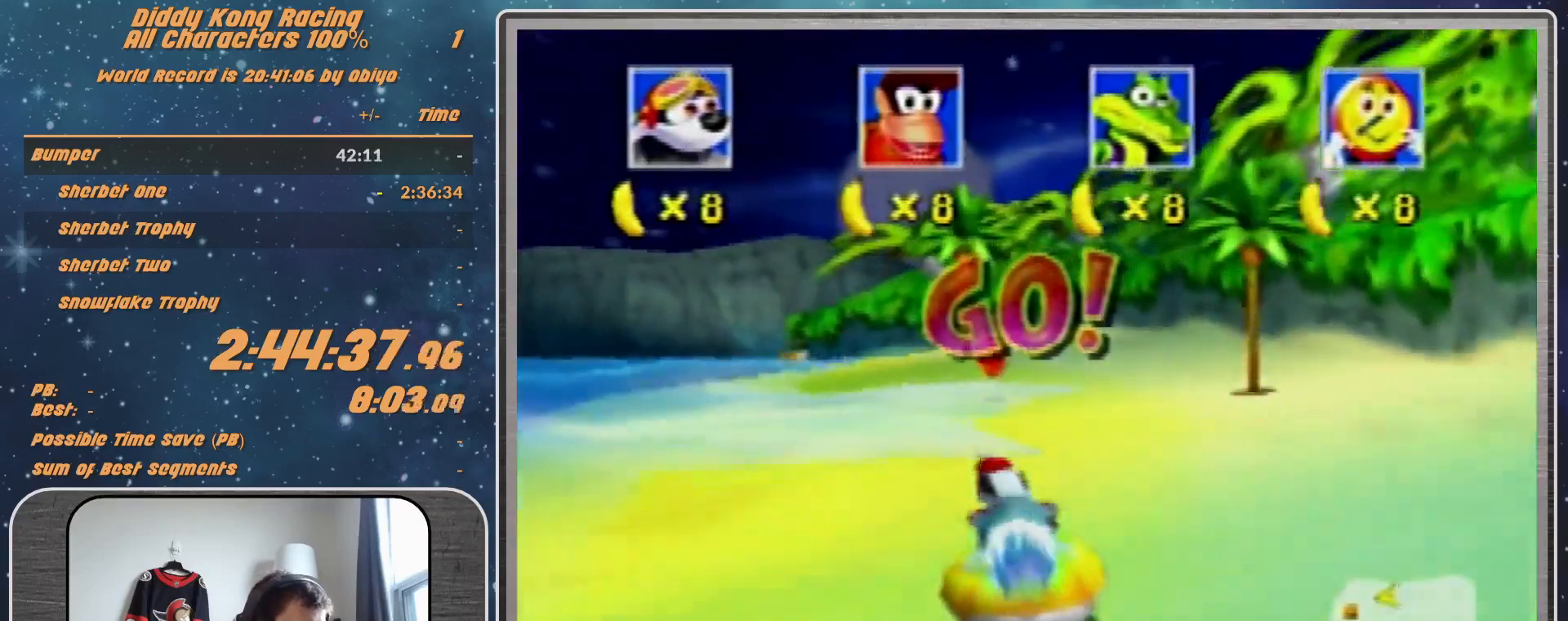
{"buttons": ["A", "R1"], "left_stick": "up-left", "events": [[433, "left_stick", "up-left"], [500, "R1", "down"]]}
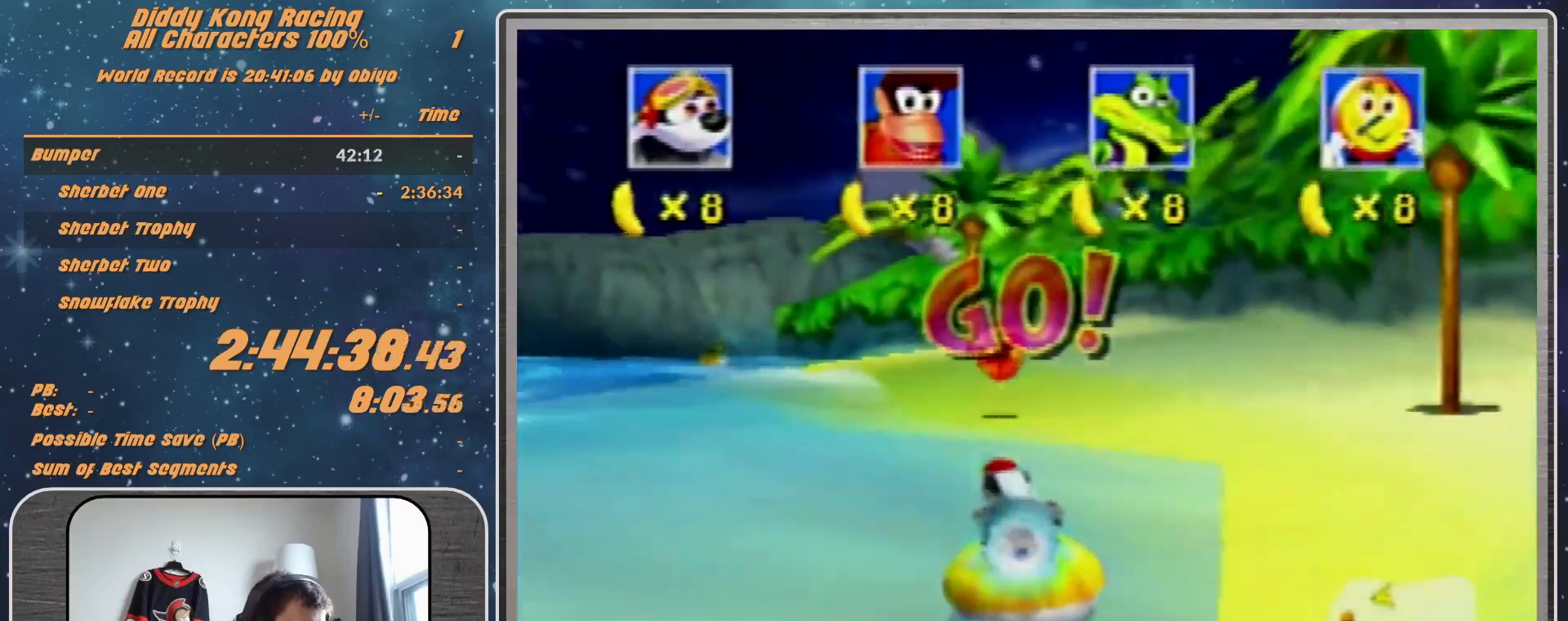
{"buttons": ["A", "R1"], "left_stick": "center", "events": [[333, "left_stick", "center"]]}
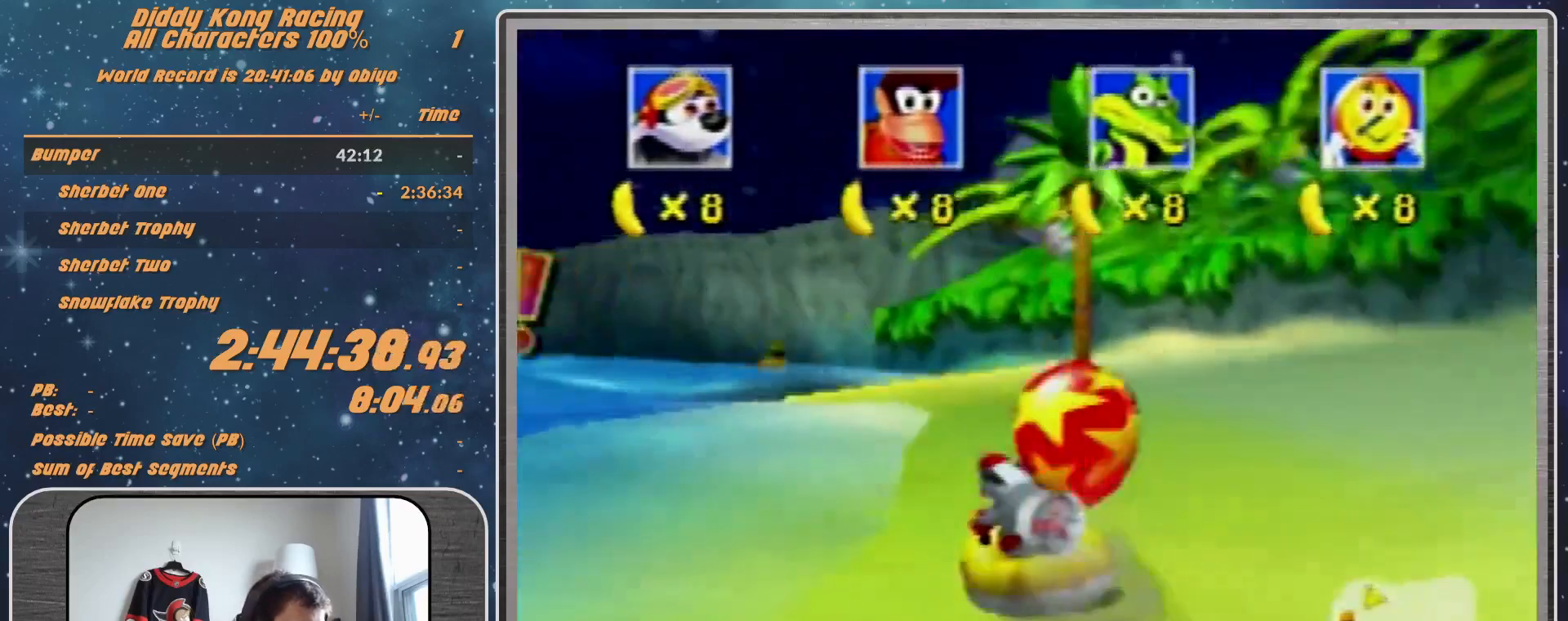
{"buttons": ["A", "R1"], "left_stick": "center", "events": [[167, "left_stick", "up-right"], [433, "Z", "down"], [500, "Z", "up"], [500, "left_stick", "center"]]}
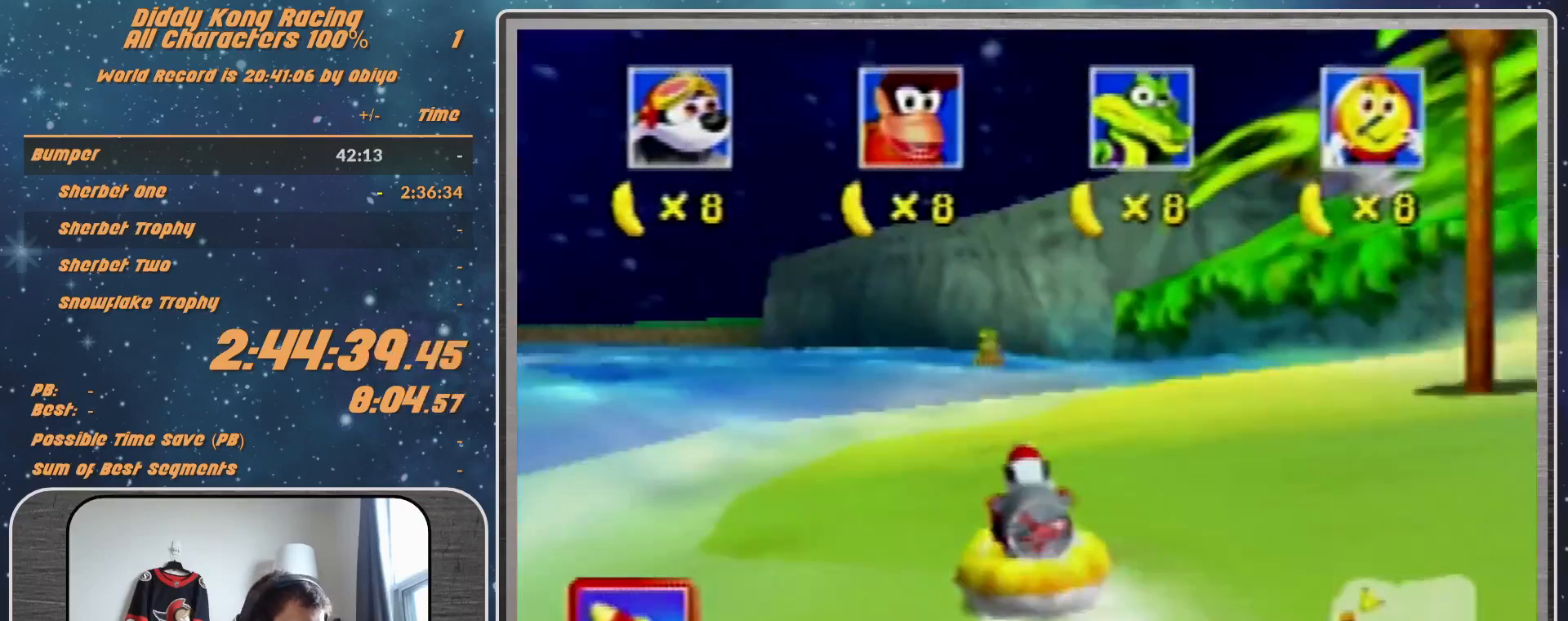
{"buttons": ["A", "R1"], "left_stick": "left", "events": [[167, "left_stick", "left"]]}
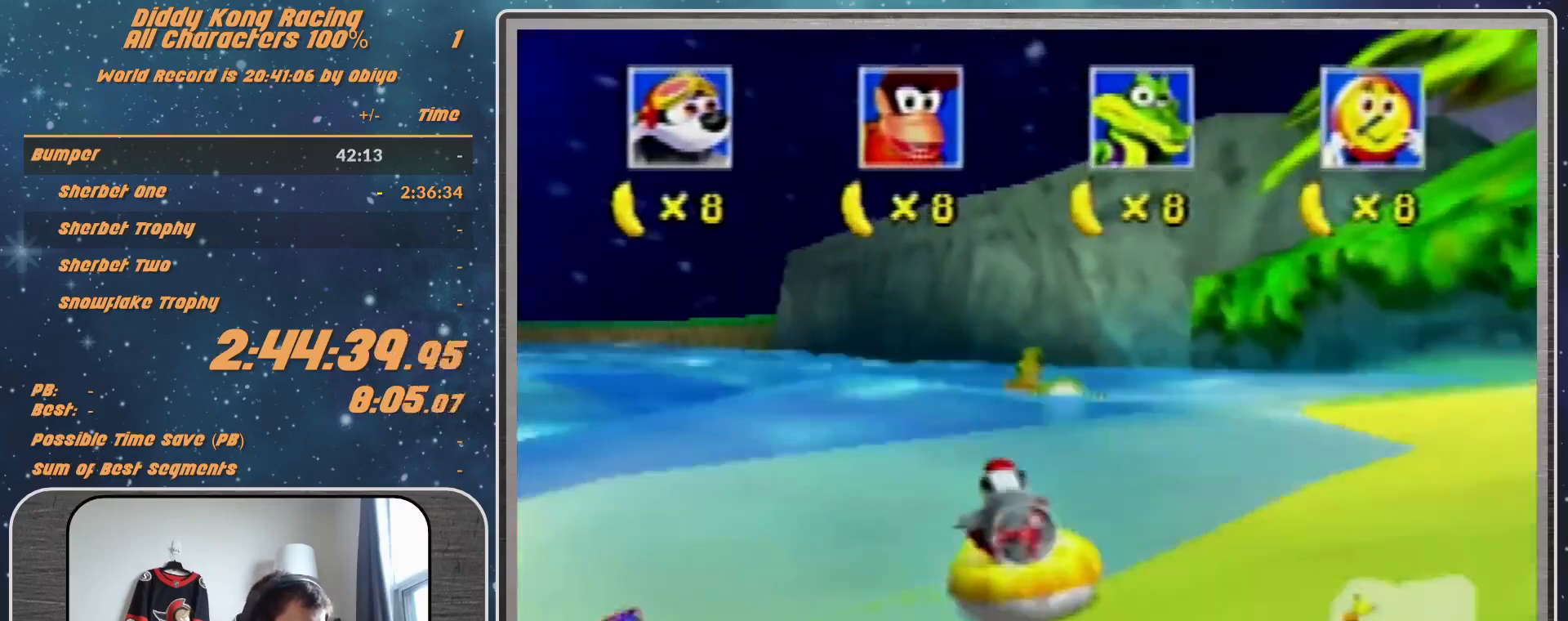
{"buttons": ["A", "R1"], "left_stick": "up-left", "events": [[233, "left_stick", "center"], [400, "left_stick", "up-left"]]}
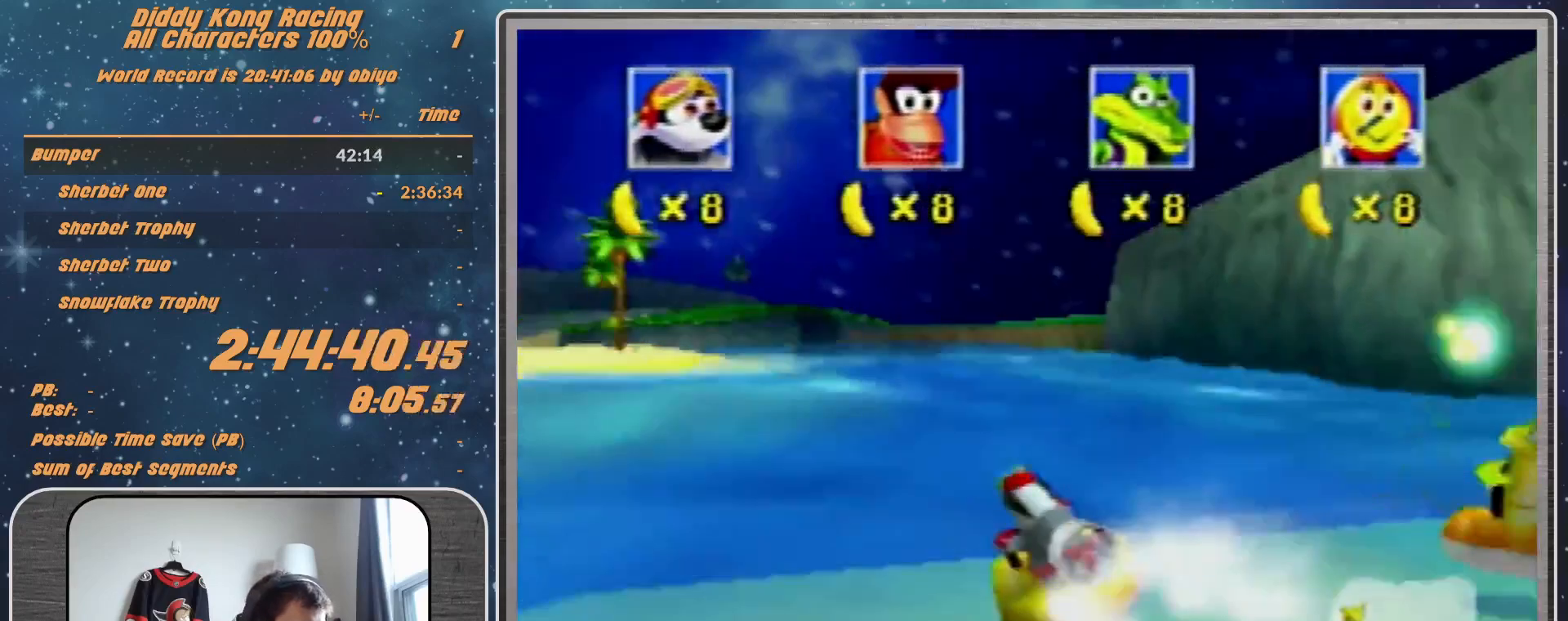
{"buttons": ["A", "R1"], "left_stick": "up-left", "events": [[233, "left_stick", "center"], [367, "left_stick", "up-left"]]}
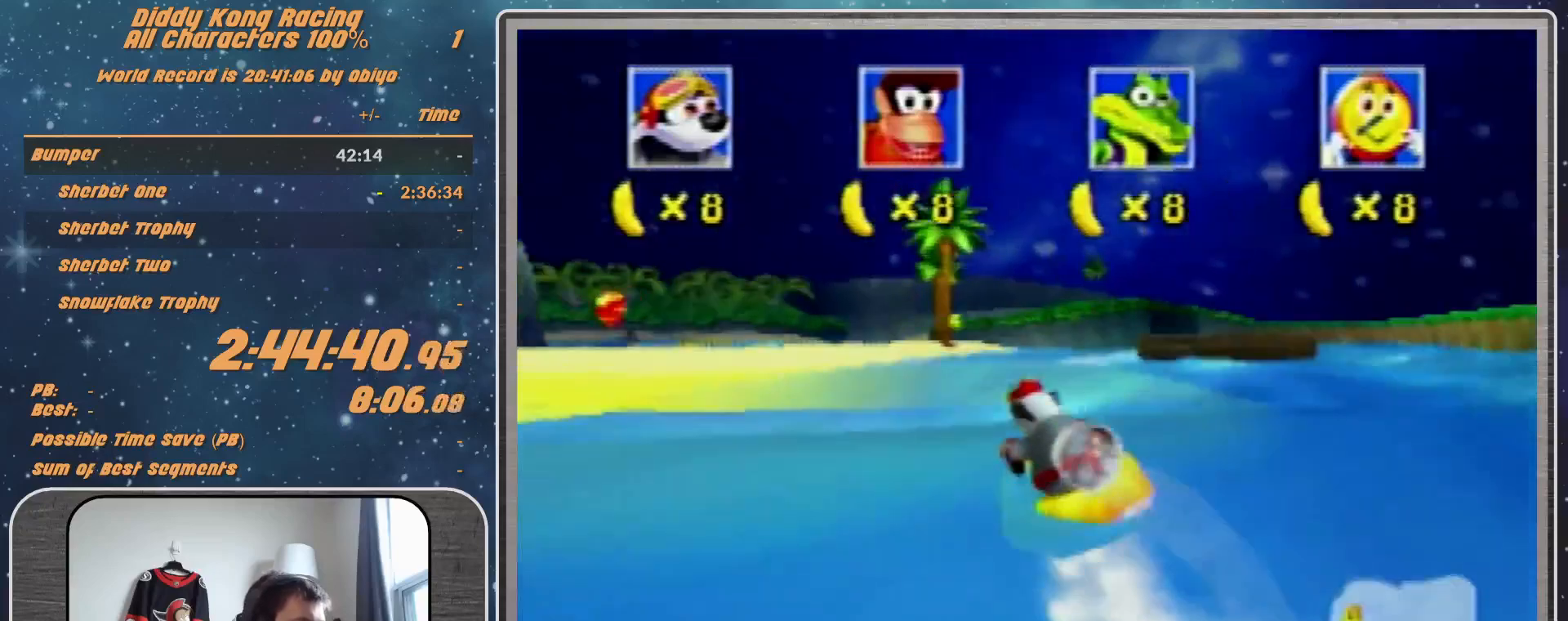
{"buttons": ["A", "R1"], "left_stick": "left", "events": [[133, "left_stick", "up-right"], [400, "left_stick", "center"], [500, "left_stick", "left"]]}
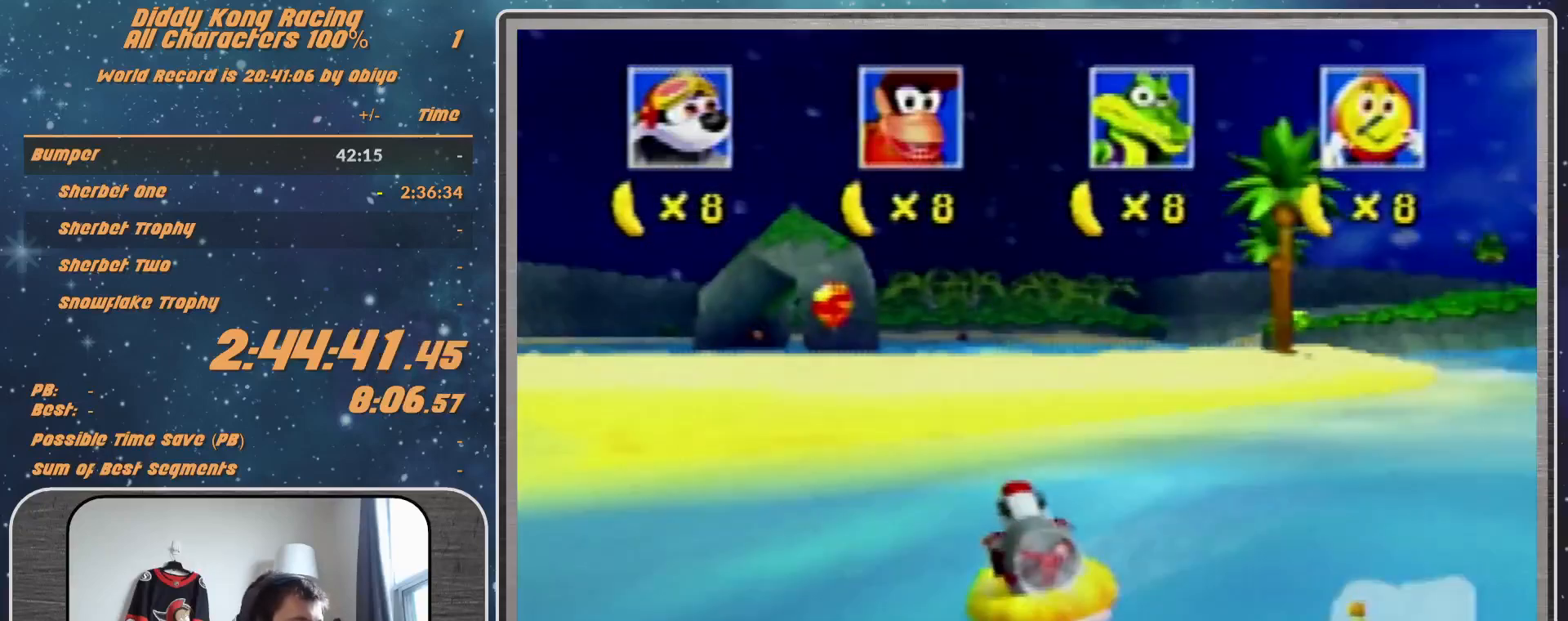
{"buttons": ["A", "B", "R1"], "left_stick": "down-left", "events": [[133, "left_stick", "down-left"], [467, "B", "down"]]}
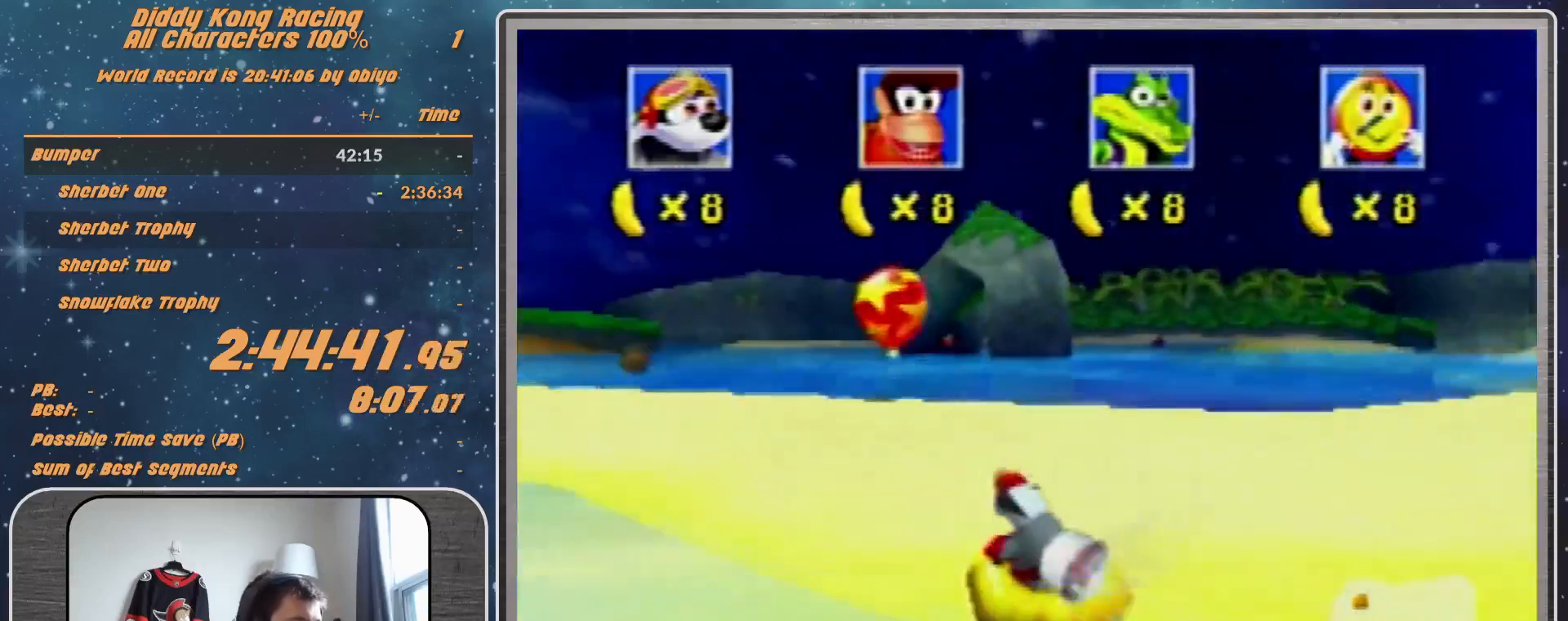
{"buttons": ["A", "R1"], "left_stick": "up-left", "events": [[133, "B", "up"], [133, "left_stick", "left"], [233, "B", "down"], [433, "B", "up"], [433, "left_stick", "up-left"]]}
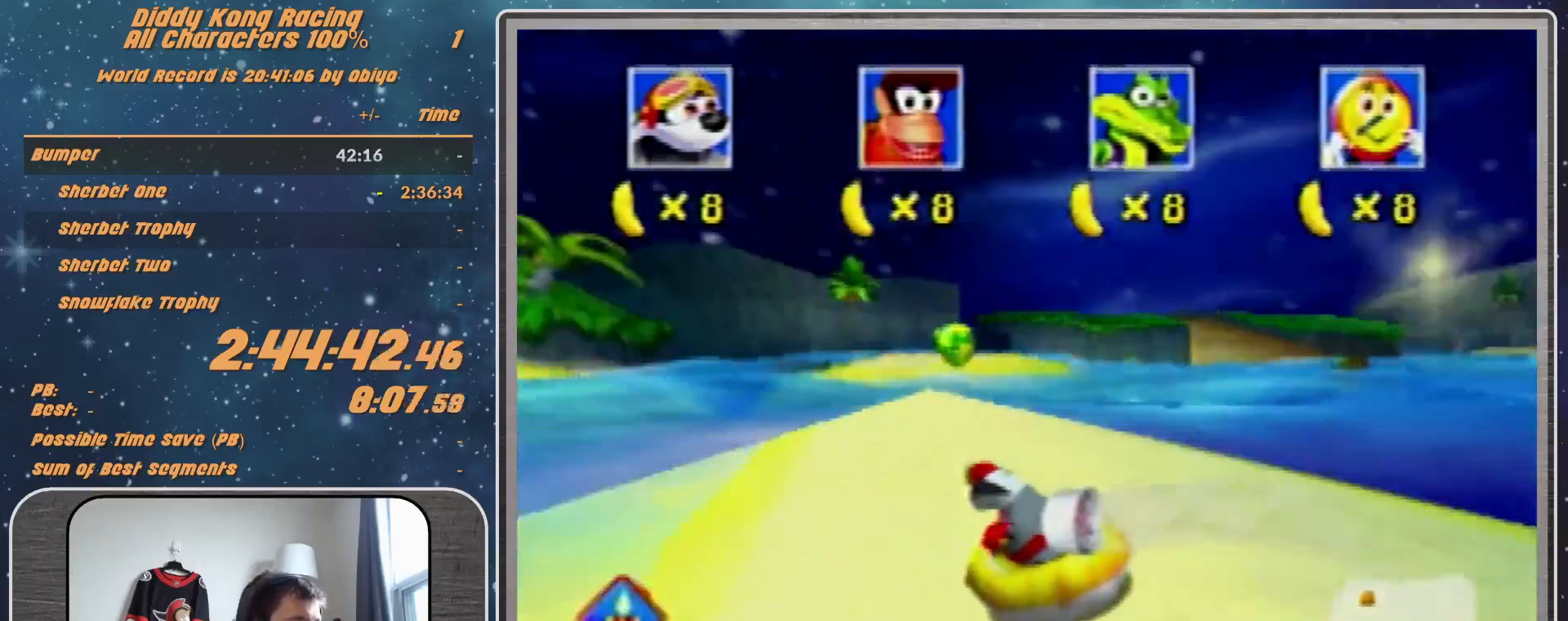
{"buttons": ["A", "R1"], "left_stick": "center", "events": [[233, "left_stick", "up-right"], [500, "left_stick", "center"]]}
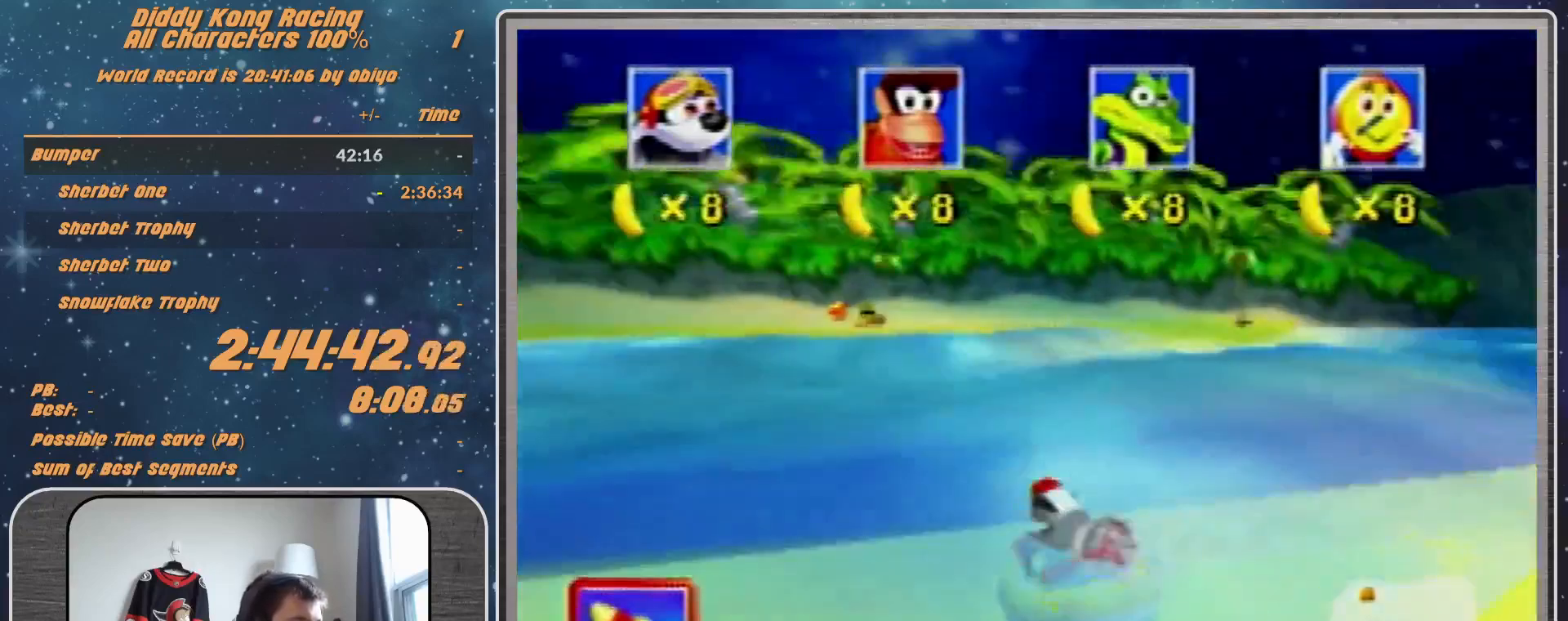
{"buttons": ["A", "R1", "Z"], "left_stick": "center", "events": [[233, "left_stick", "up-right"], [333, "left_stick", "center"], [500, "Z", "down"]]}
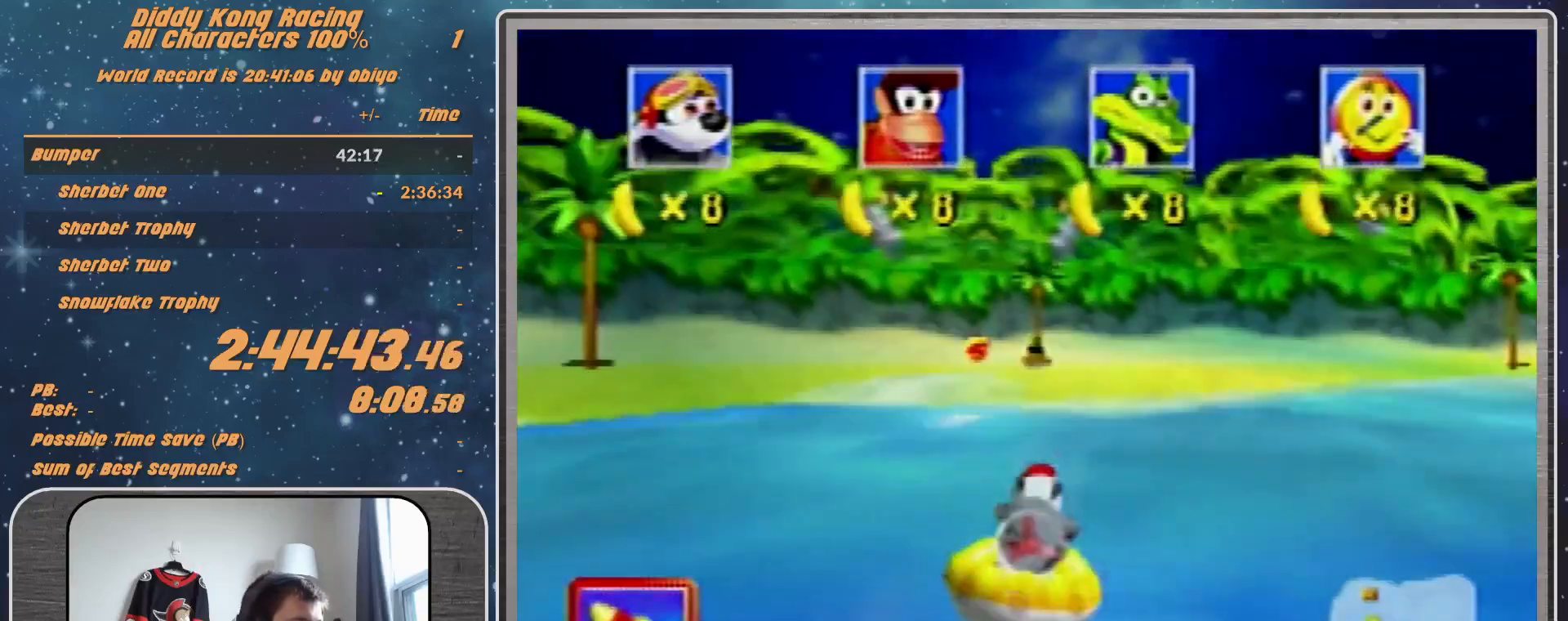
{"buttons": ["R1"], "left_stick": "center", "events": [[33, "left_stick", "left"], [167, "A", "up"], [167, "Z", "up"], [167, "left_stick", "center"], [333, "left_stick", "left"], [433, "left_stick", "center"]]}
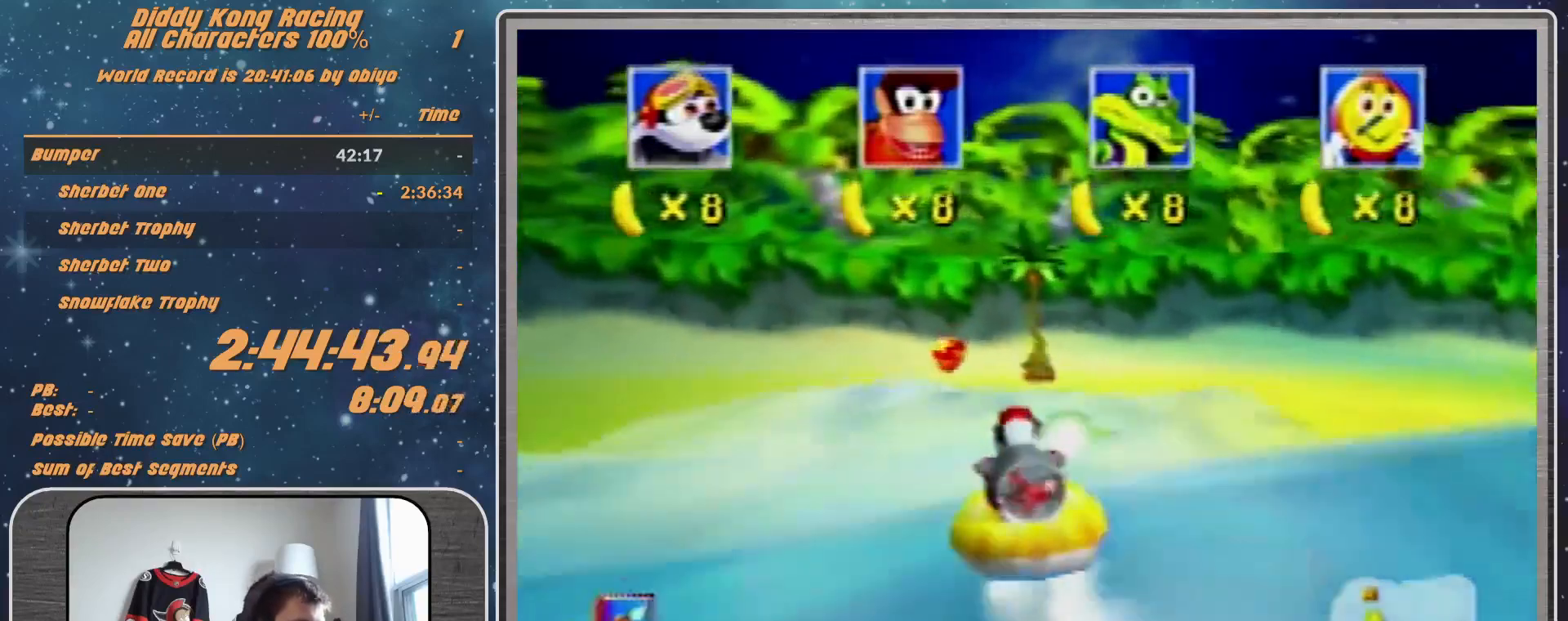
{"buttons": ["R1"], "left_stick": "center", "events": [[167, "left_stick", "up-left"], [233, "left_stick", "center"]]}
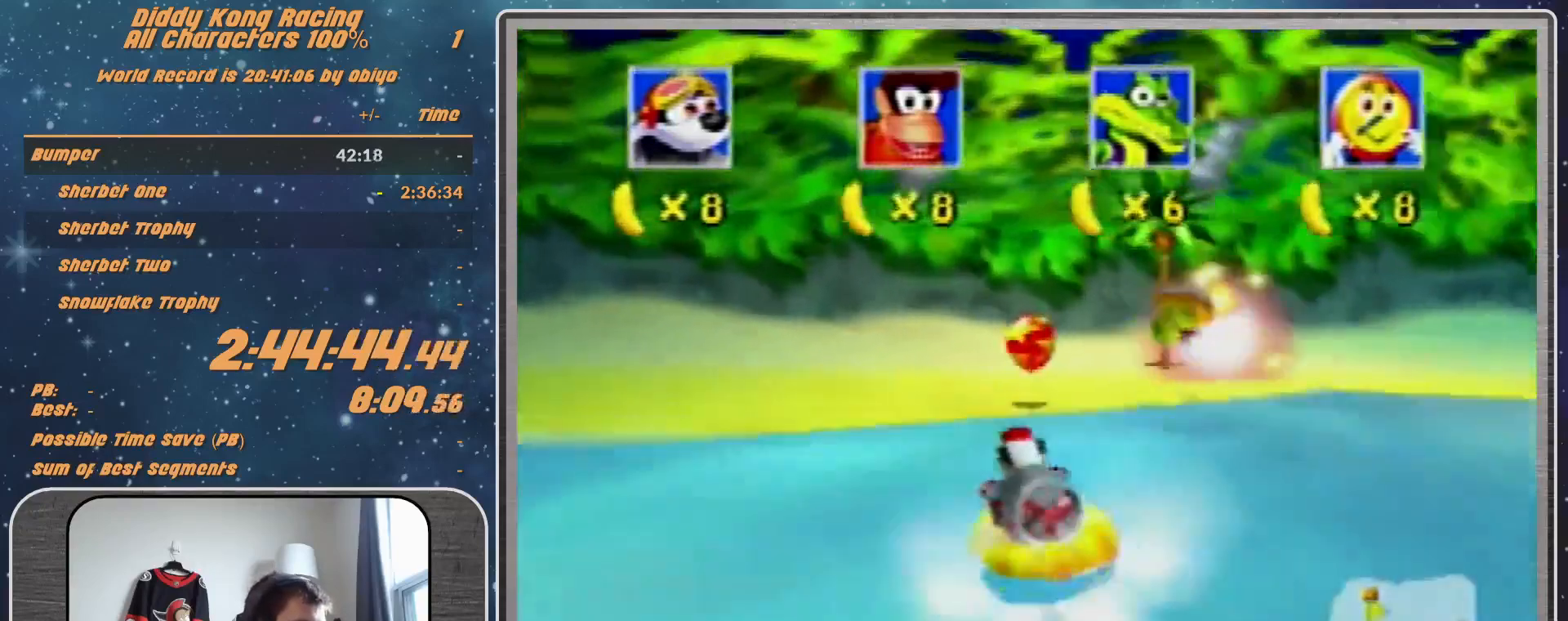
{"buttons": ["R1"], "left_stick": "right", "events": [[67, "left_stick", "right"]]}
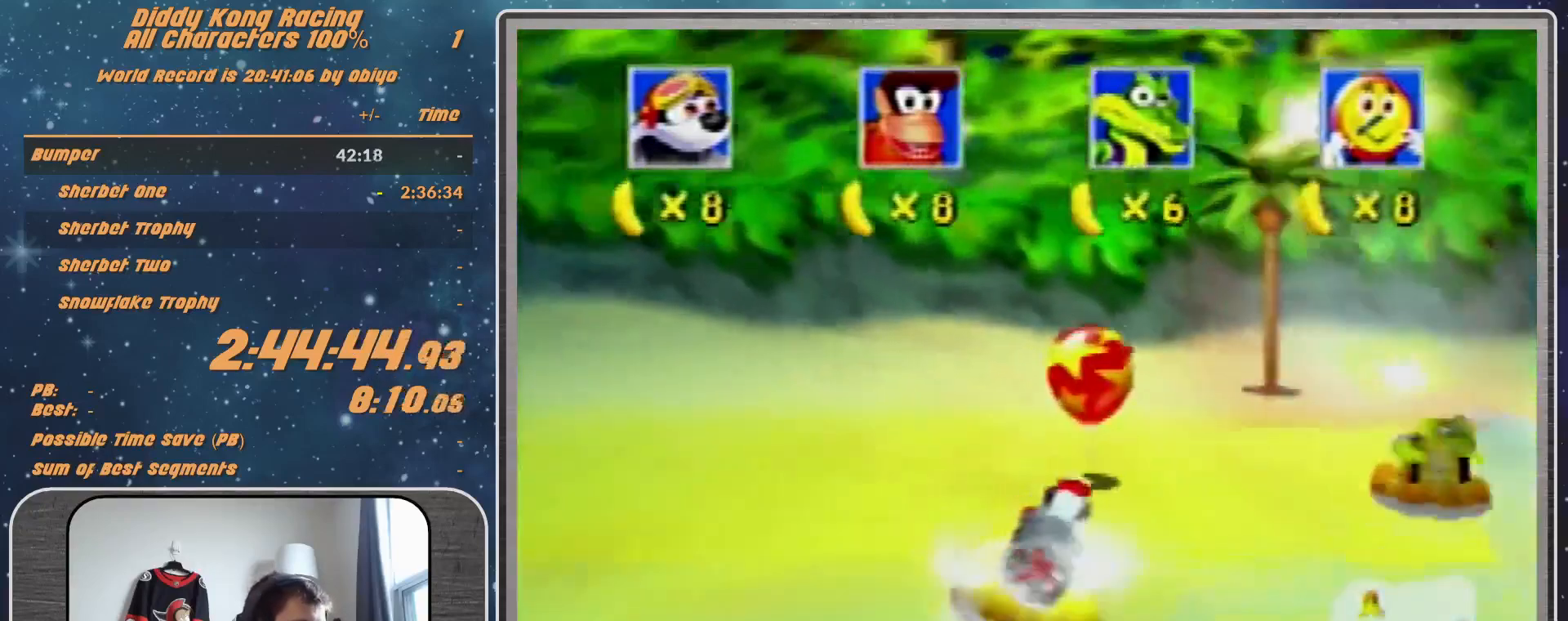
{"buttons": ["B", "R1"], "left_stick": "down-right", "events": [[133, "left_stick", "down-right"], [367, "B", "down"]]}
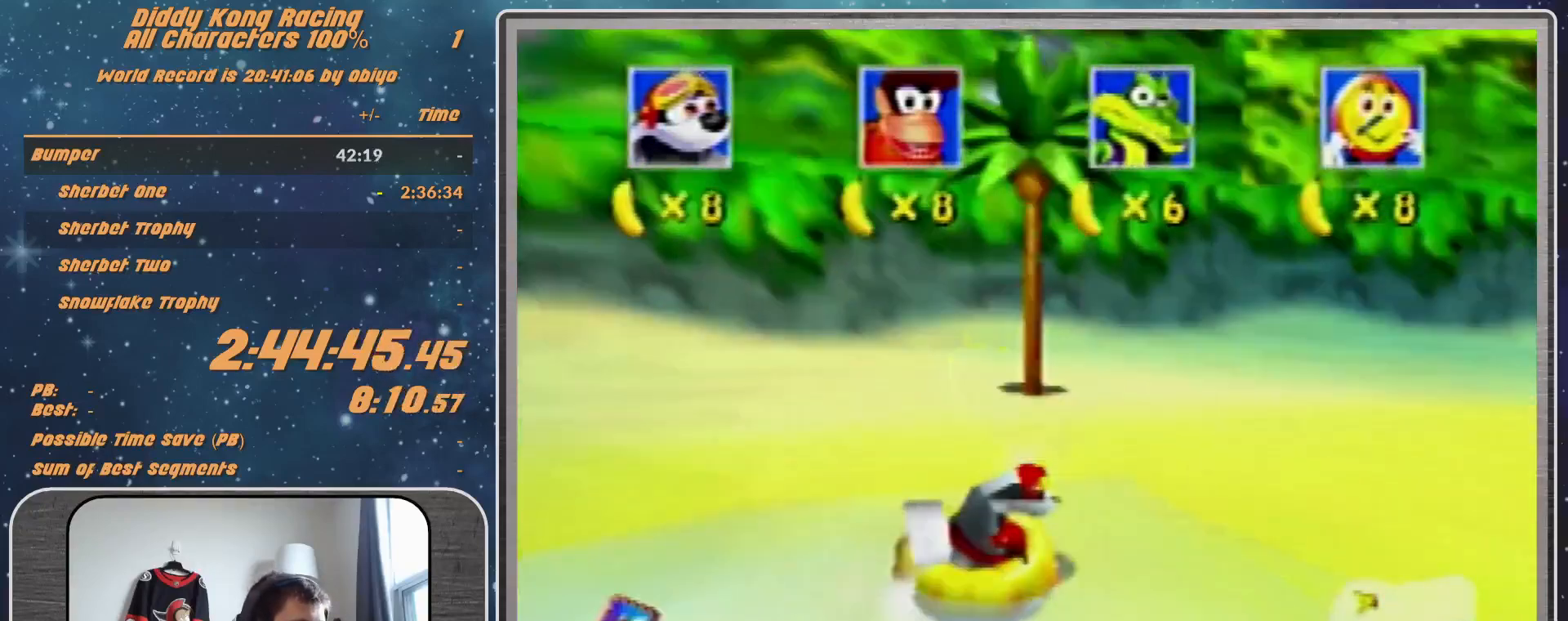
{"buttons": ["A", "R1"], "left_stick": "down-right", "events": [[100, "A", "down"], [133, "B", "up"]]}